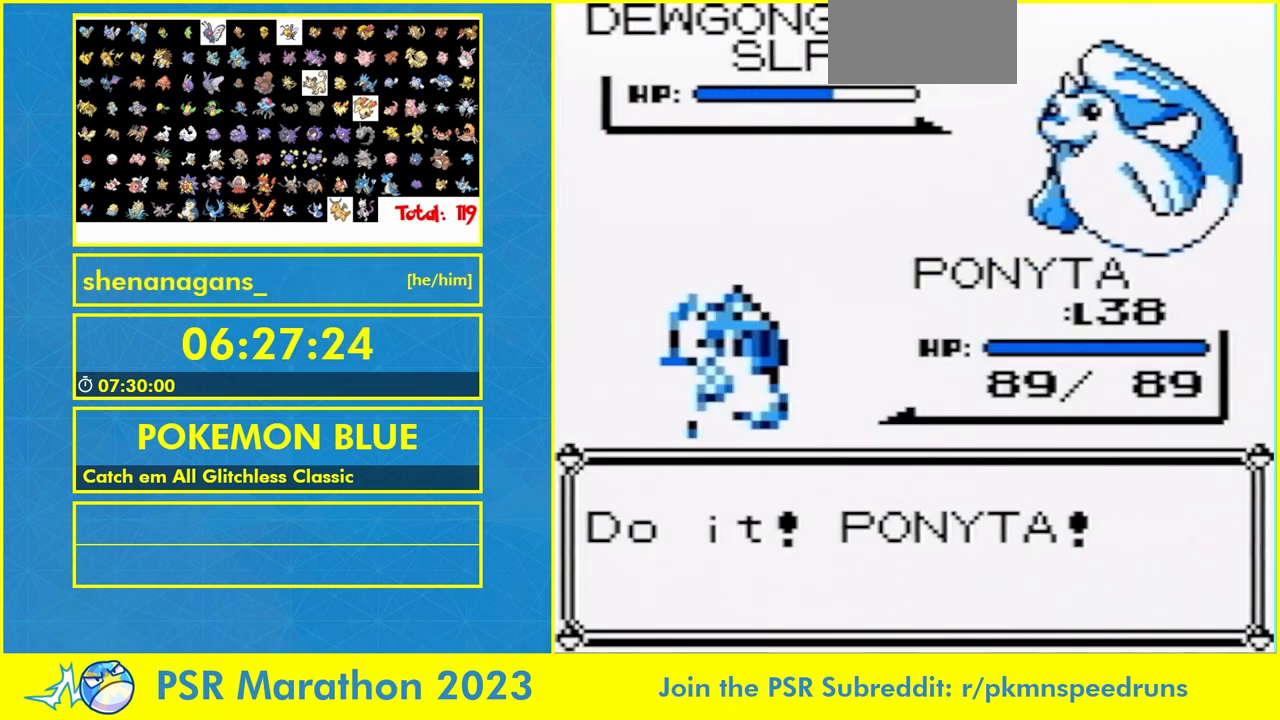
Gameplay with a controller (Nintendo layout); each line is a JSON object with the inputs held at the frame after it (dt_ms = milliseconds from this image to that frame). "events" lists button and stick changes between this image and that frame as [ms after this image, input, new state], when the widget could be followed in between. Not read: A DPAD_DOWN L3 R3 START.
{"dt_ms": 500, "buttons": [], "events": [[33, "B", "up"], [100, "B", "down"], [233, "B", "up"]]}
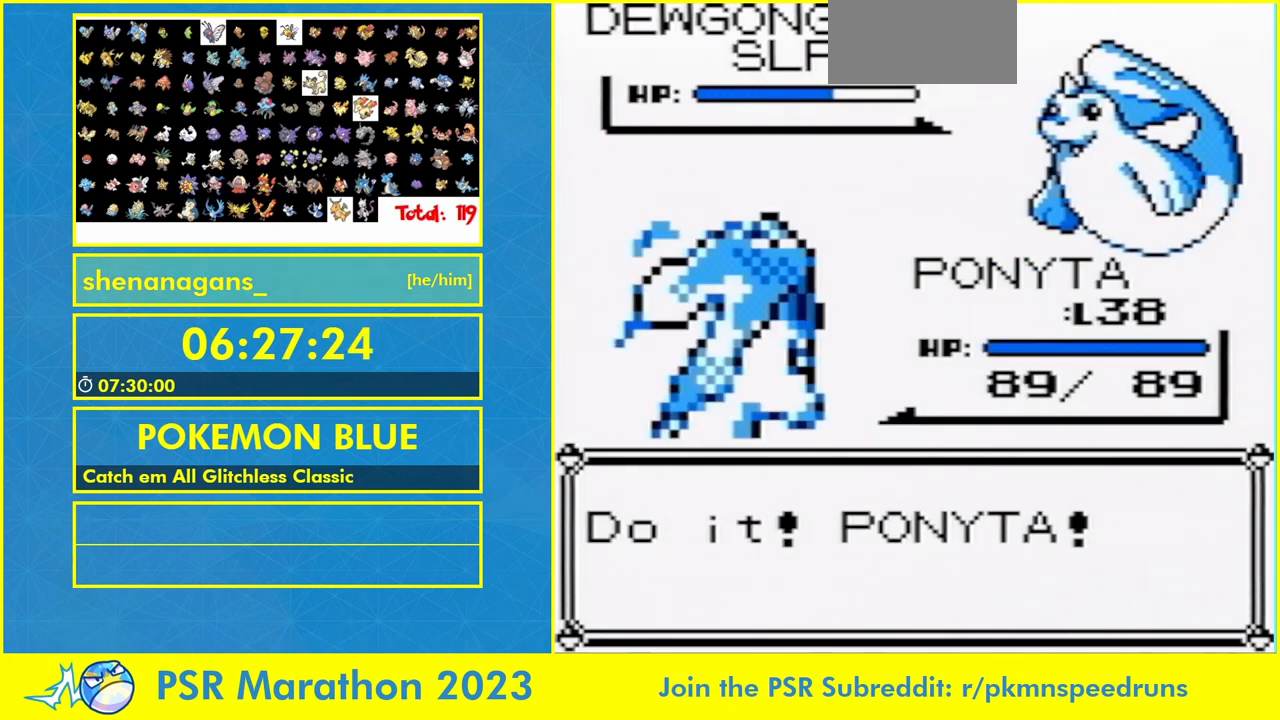
{"dt_ms": 500, "buttons": [], "events": []}
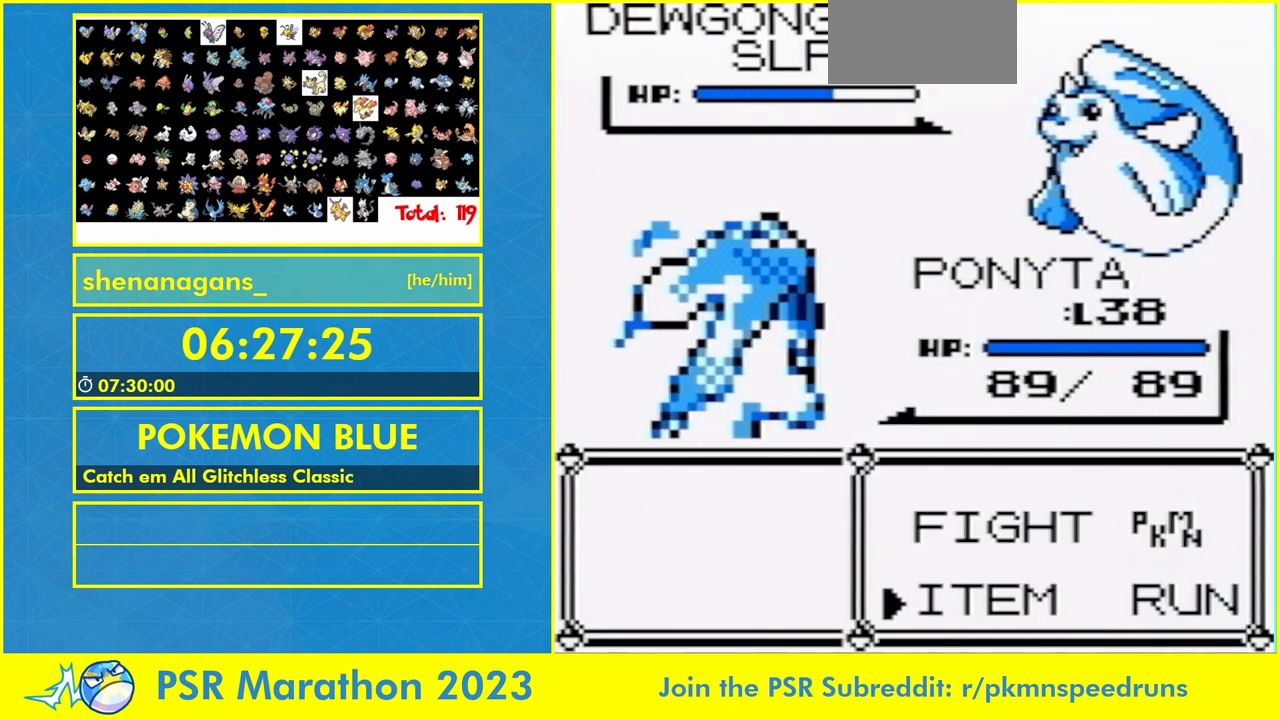
{"dt_ms": 500, "buttons": [], "events": []}
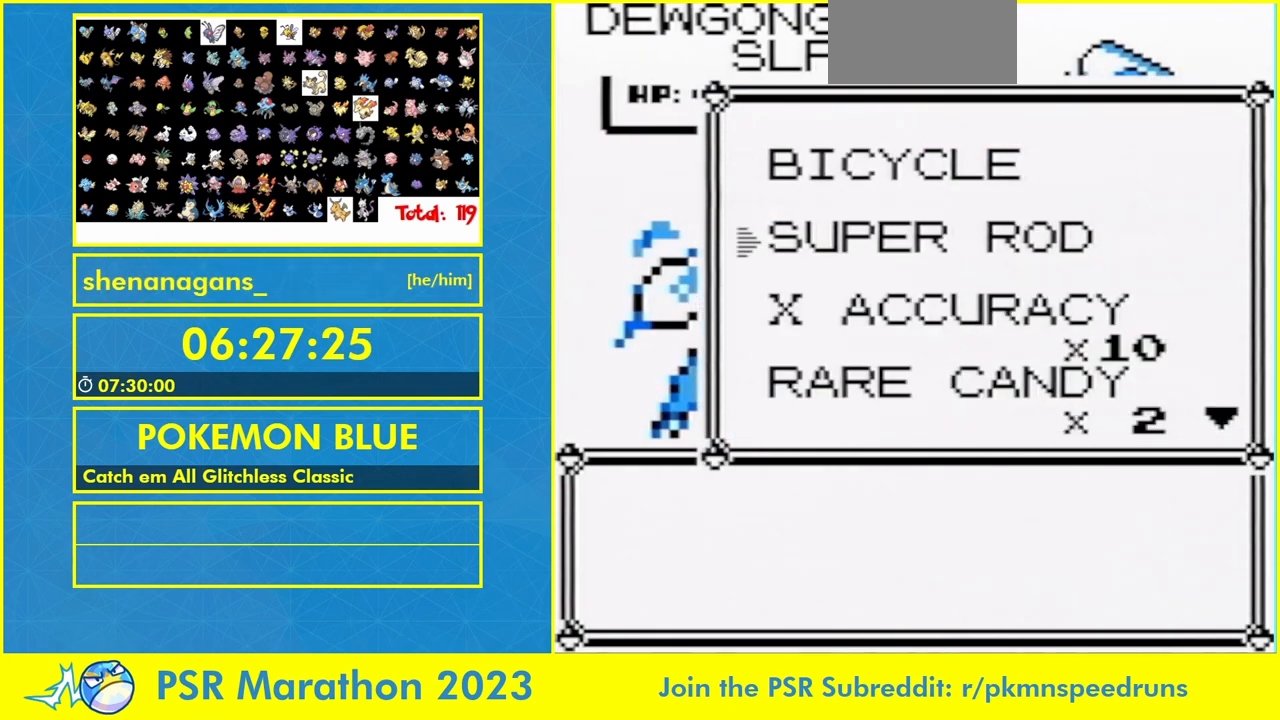
{"dt_ms": 500, "buttons": [], "events": []}
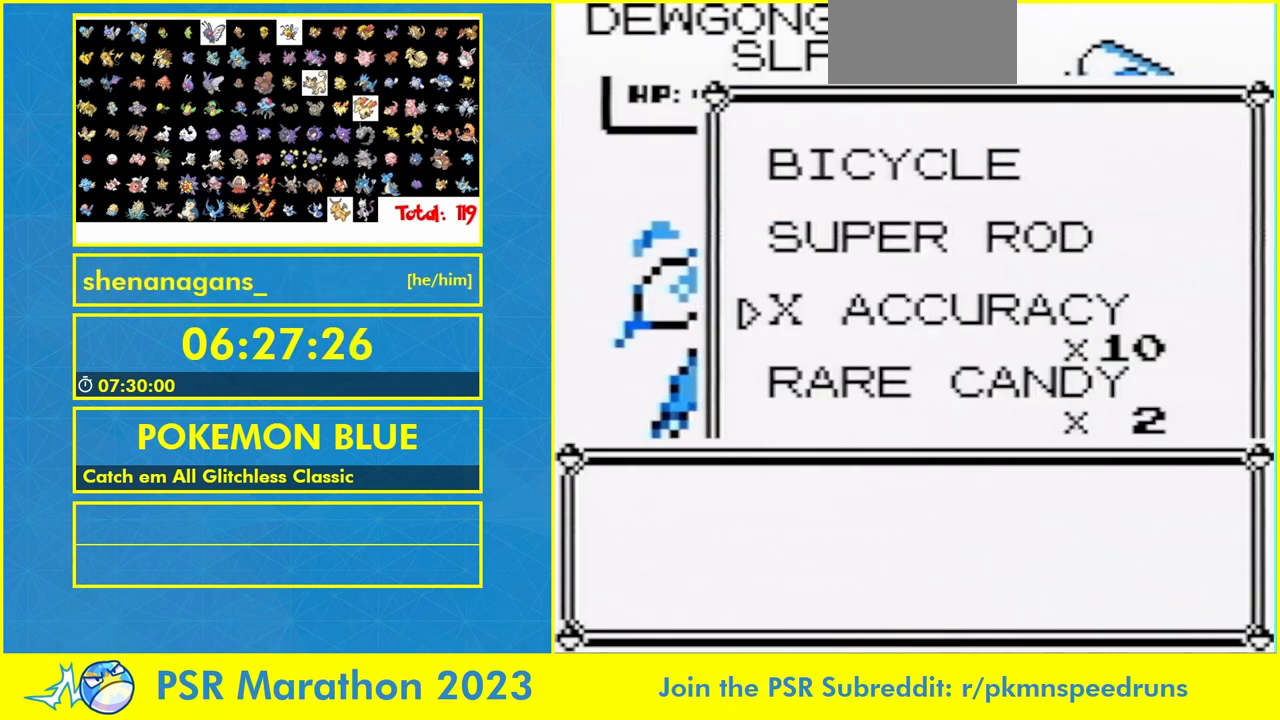
{"dt_ms": 500, "buttons": [], "events": []}
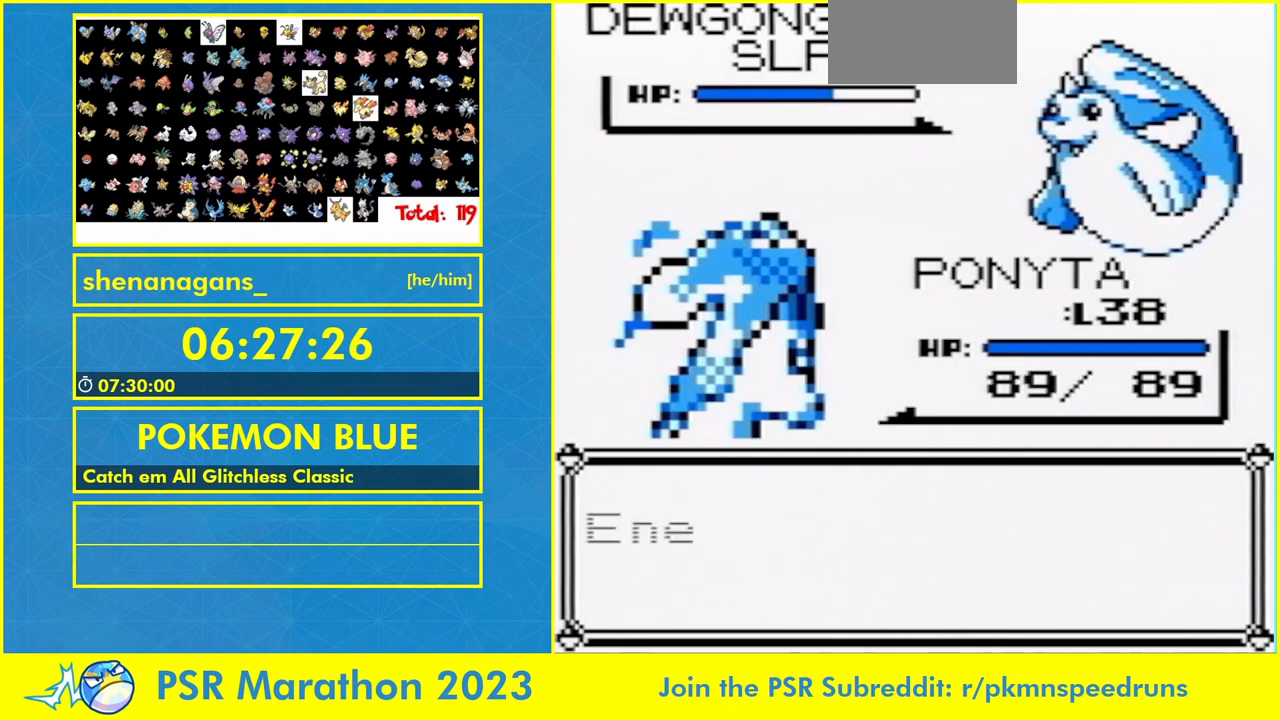
{"dt_ms": 500, "buttons": [], "events": [[267, "B", "down"], [500, "B", "up"]]}
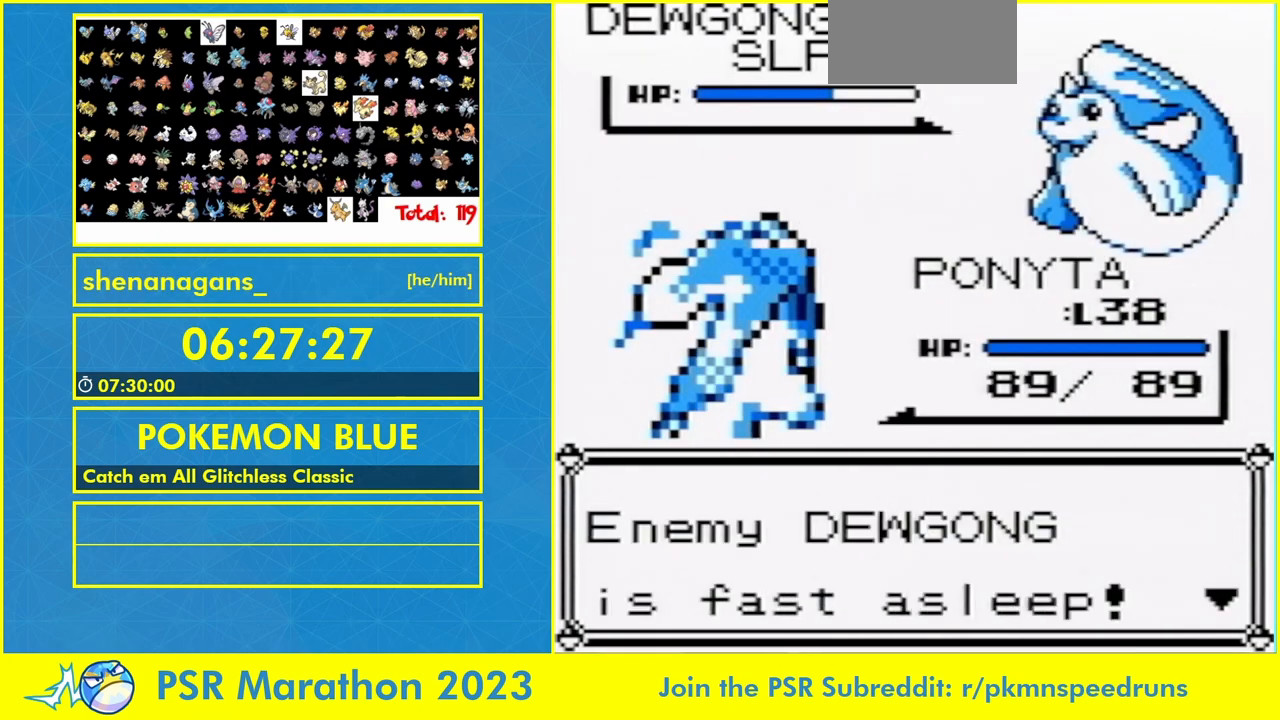
{"dt_ms": 500, "buttons": [], "events": [[167, "B", "down"], [333, "B", "up"]]}
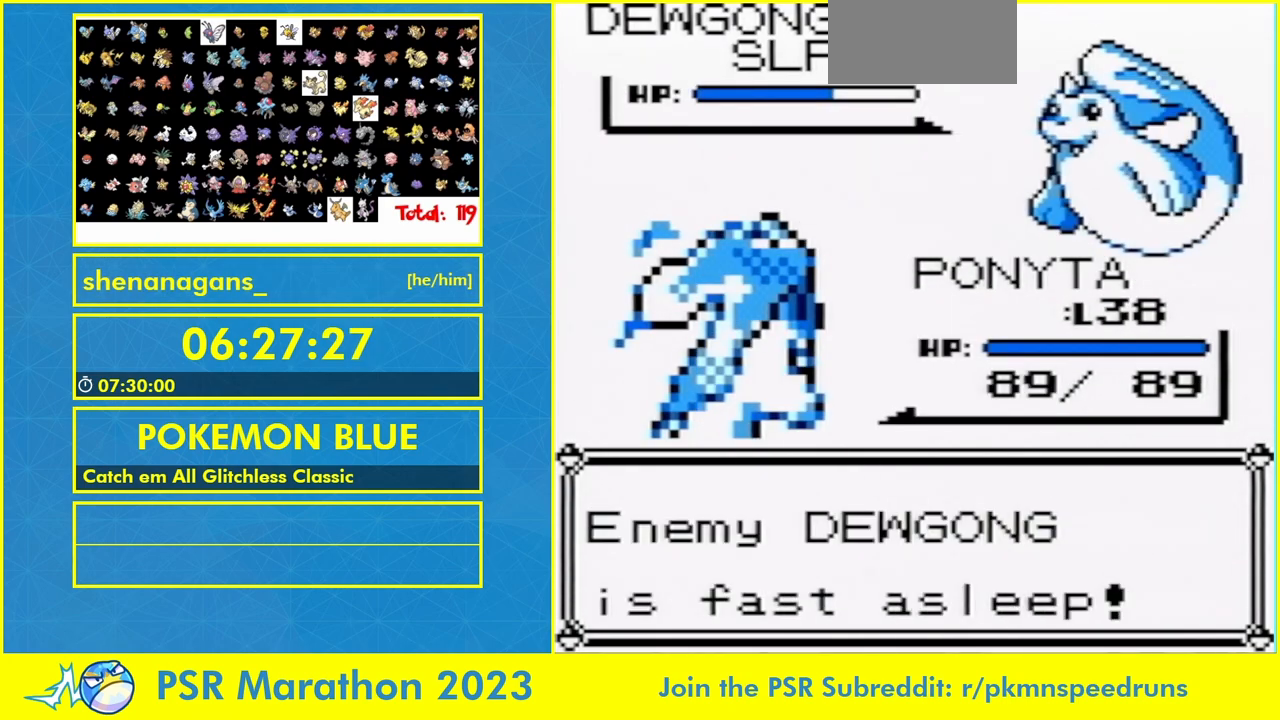
{"dt_ms": 500, "buttons": [], "events": []}
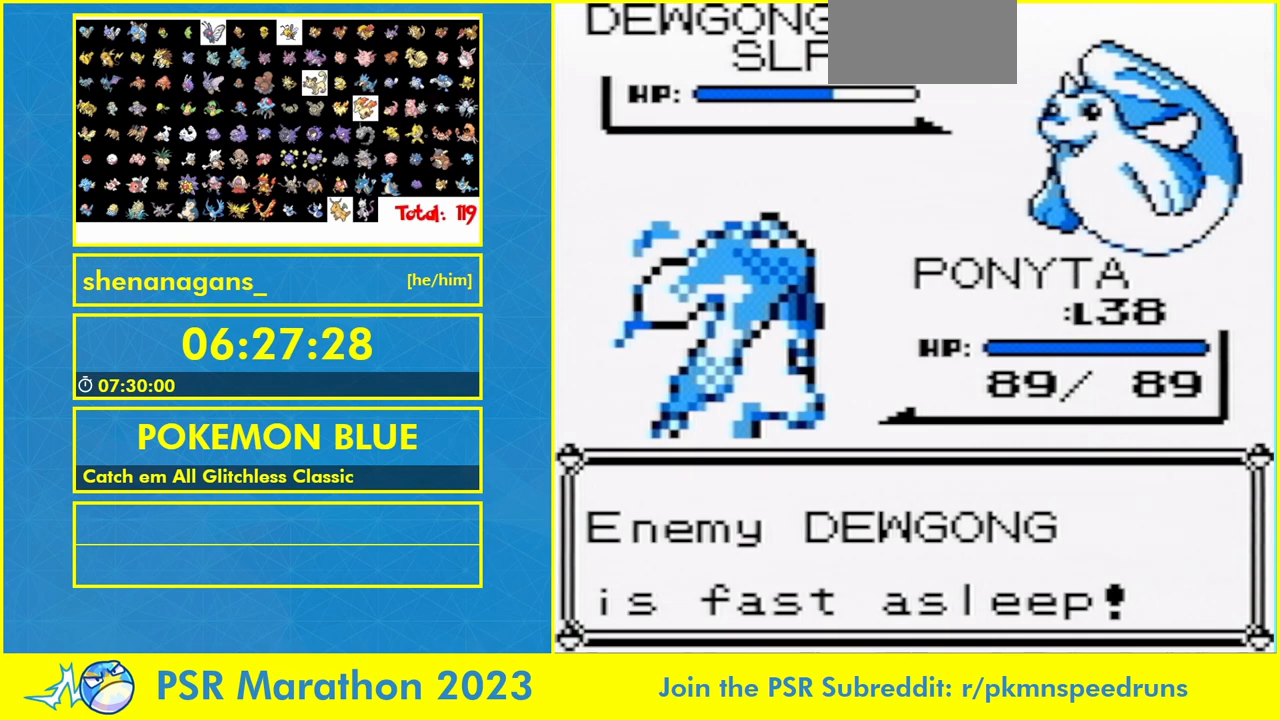
{"dt_ms": 500, "buttons": [], "events": []}
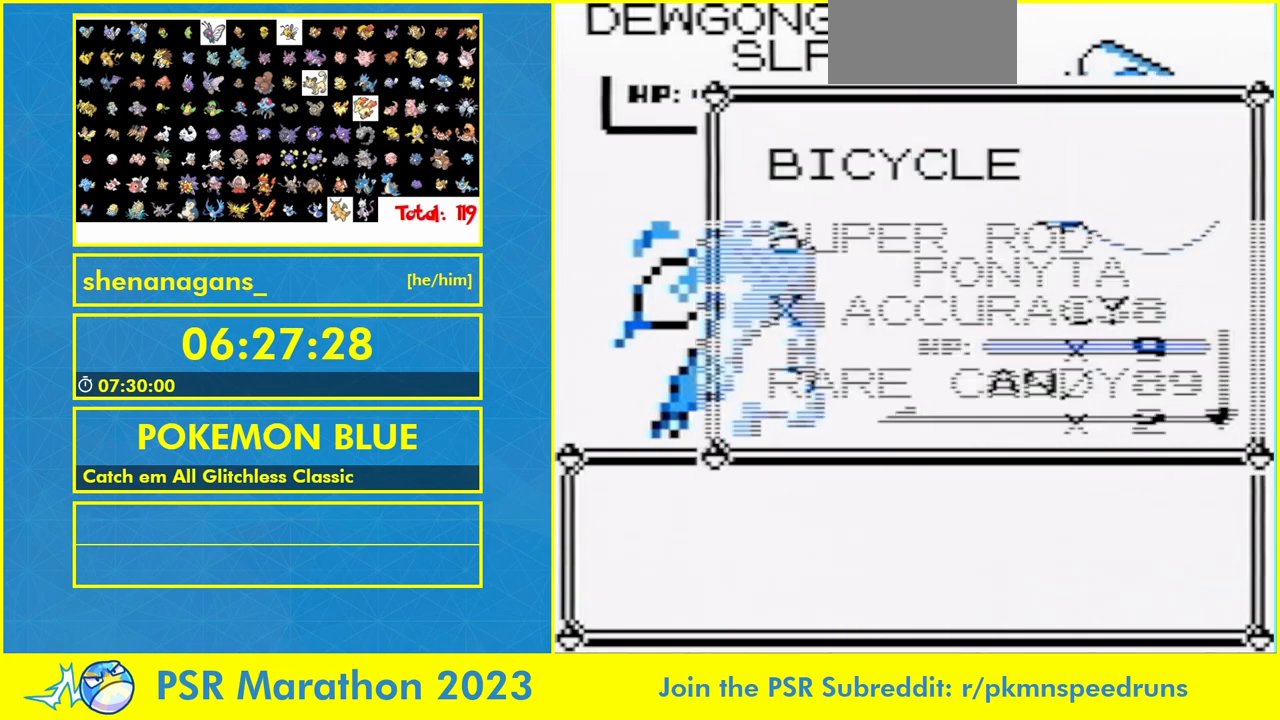
{"dt_ms": 500, "buttons": [], "events": []}
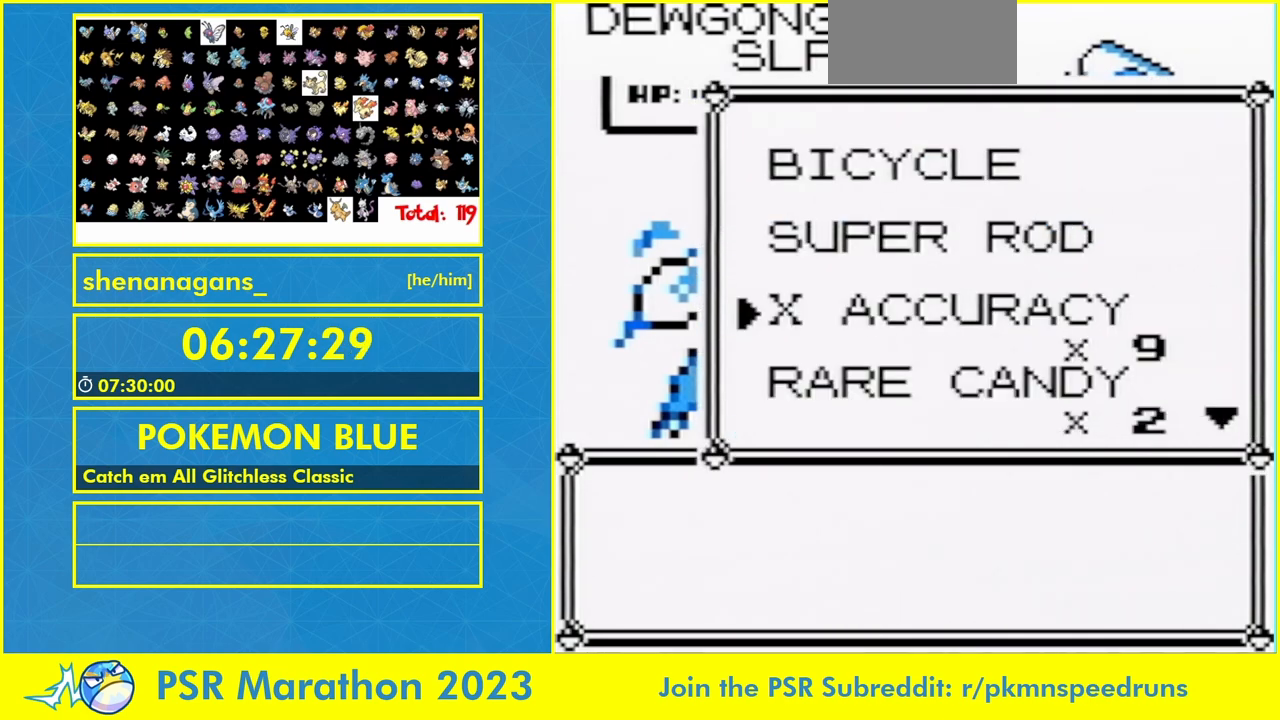
{"dt_ms": 500, "buttons": [], "events": []}
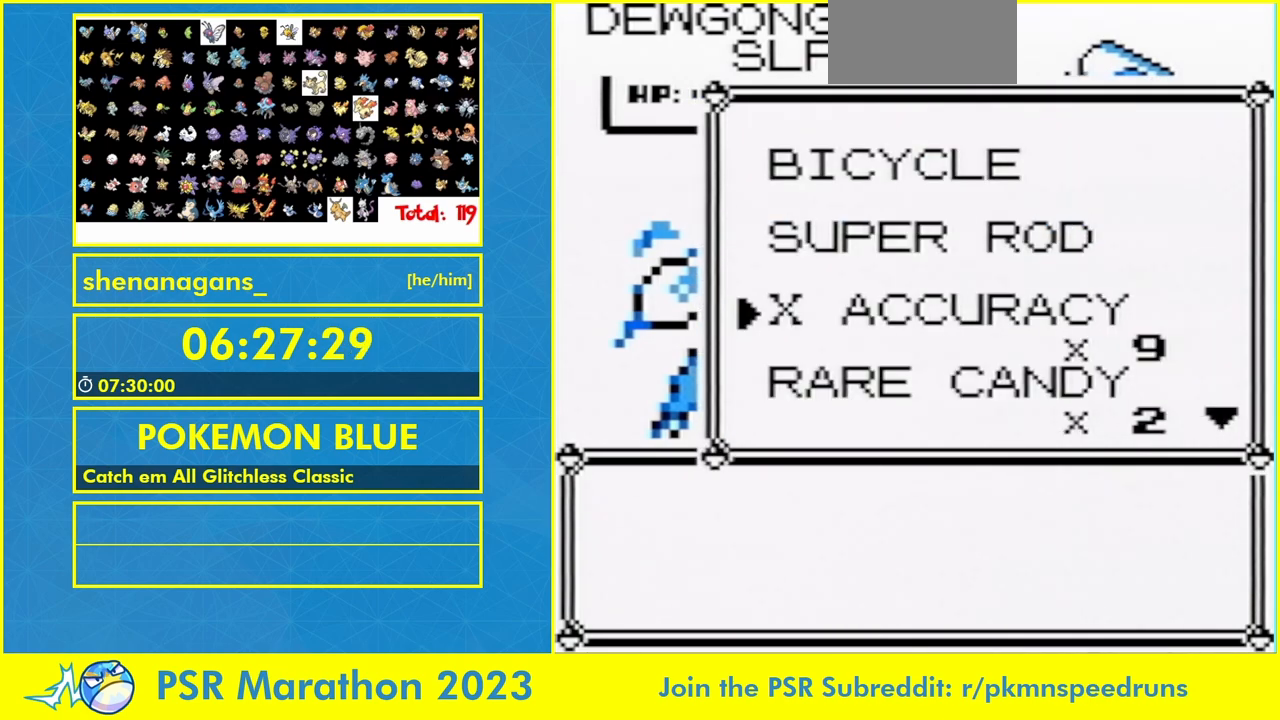
{"dt_ms": 500, "buttons": [], "events": []}
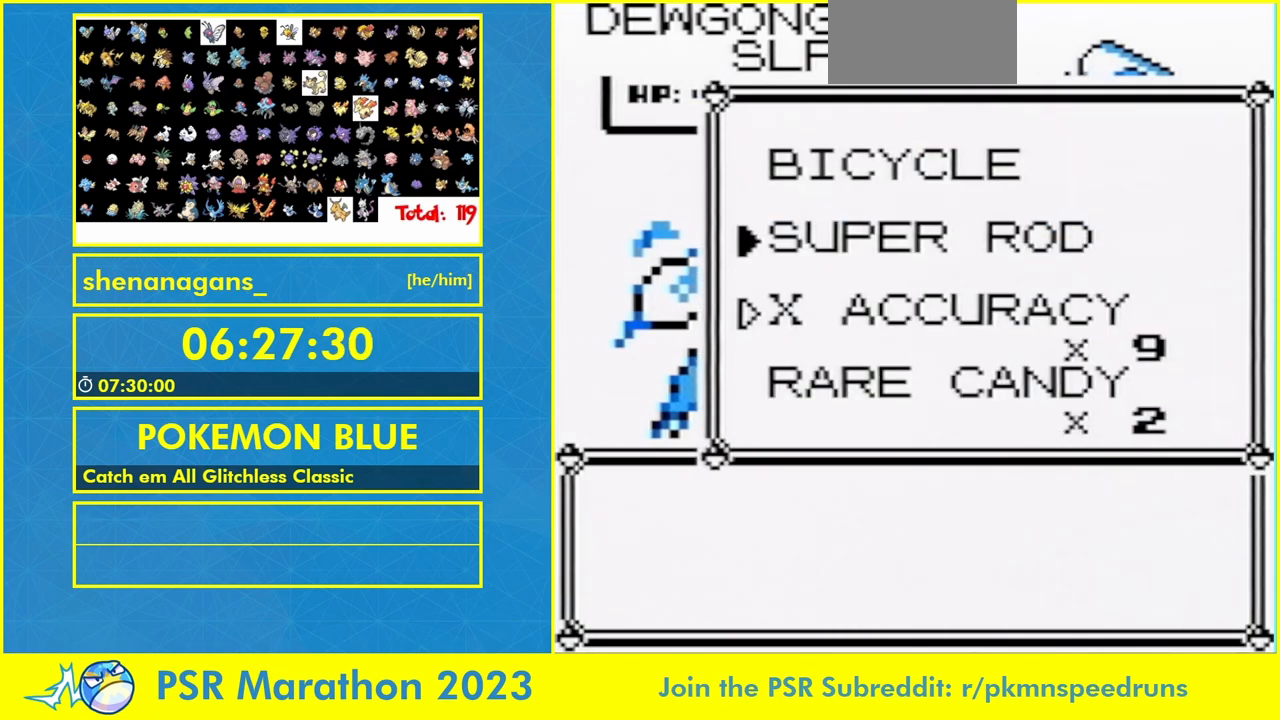
{"dt_ms": 500, "buttons": [], "events": []}
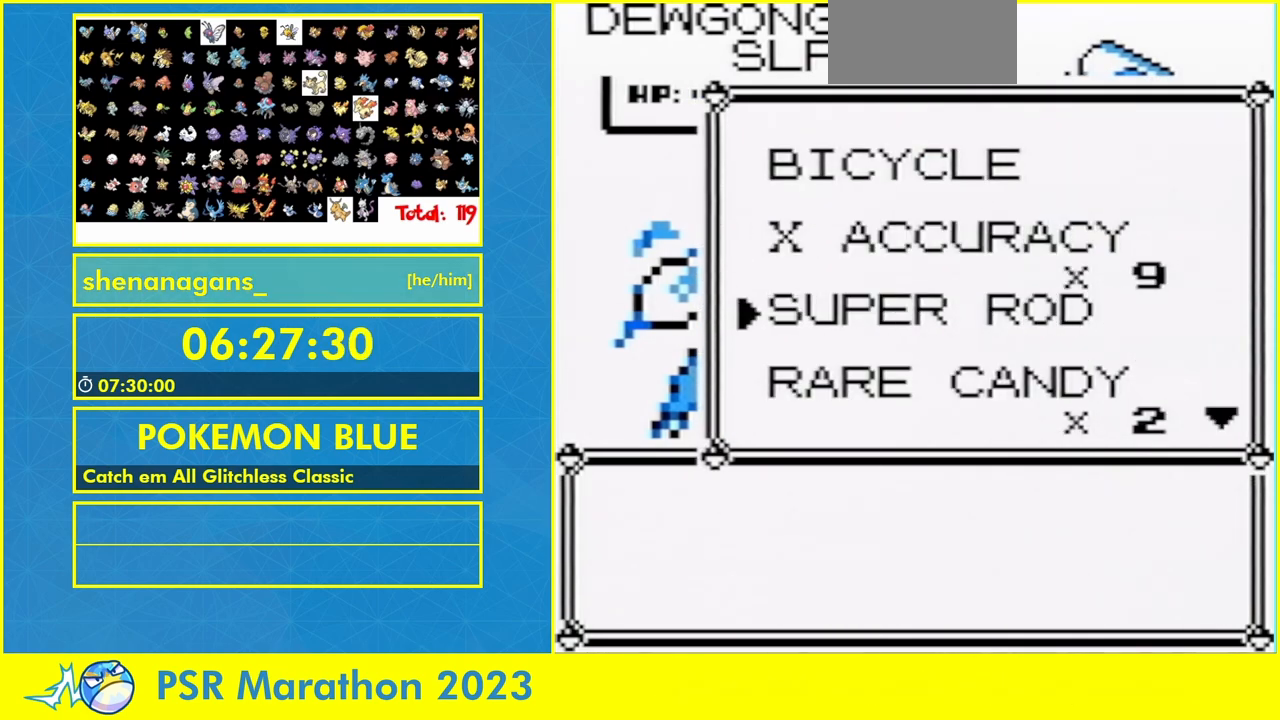
{"dt_ms": 500, "buttons": [], "events": []}
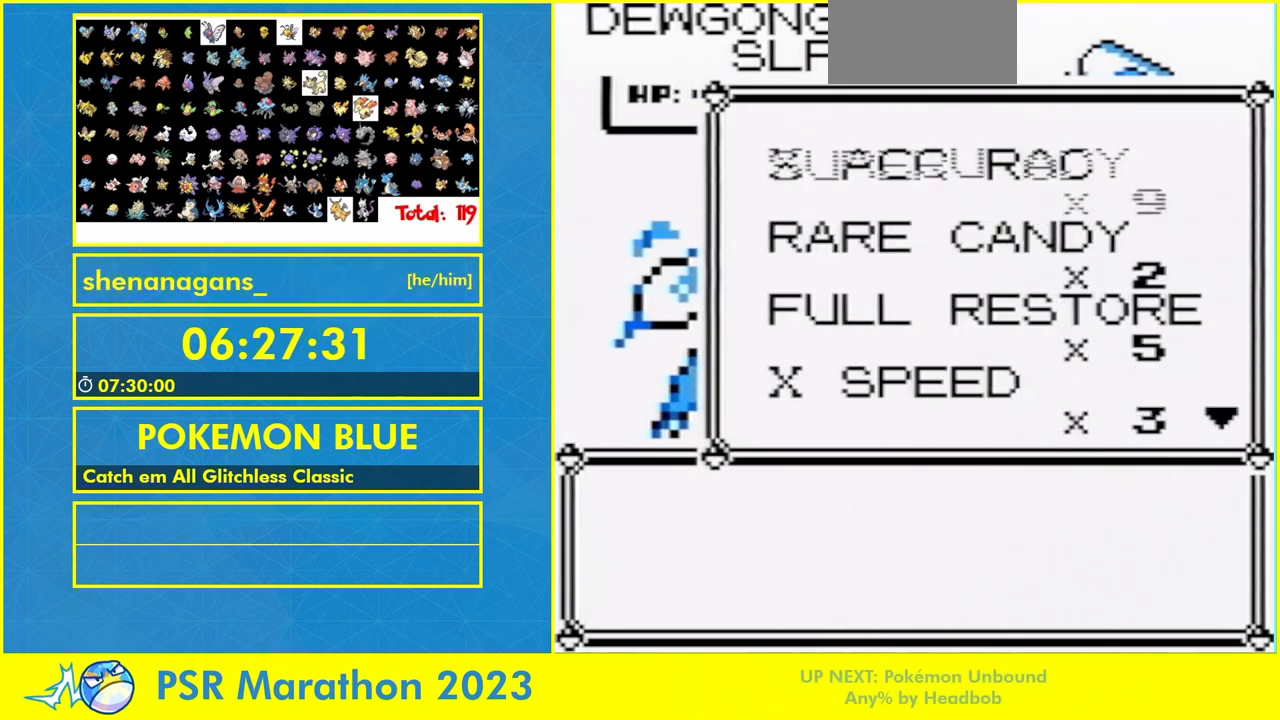
{"dt_ms": 1000, "buttons": [], "events": []}
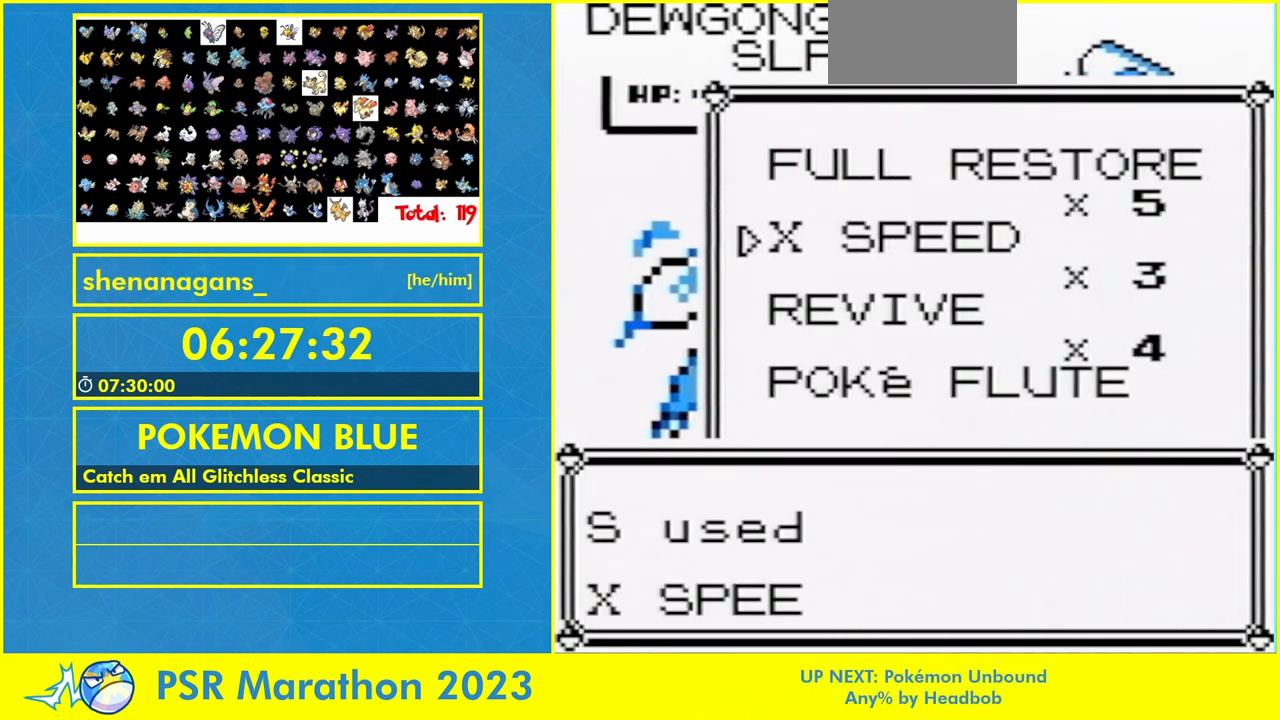
{"dt_ms": 500, "buttons": ["B"], "events": [[267, "B", "down"]]}
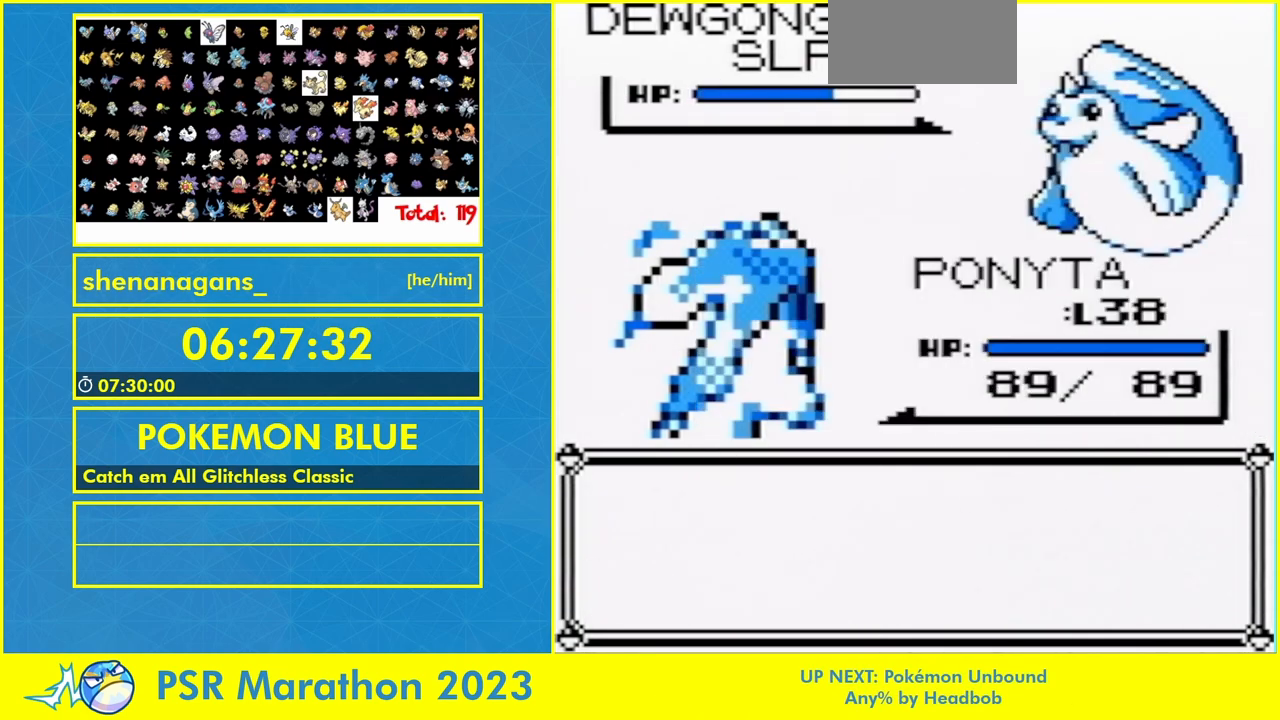
{"dt_ms": 500, "buttons": [], "events": [[433, "B", "up"]]}
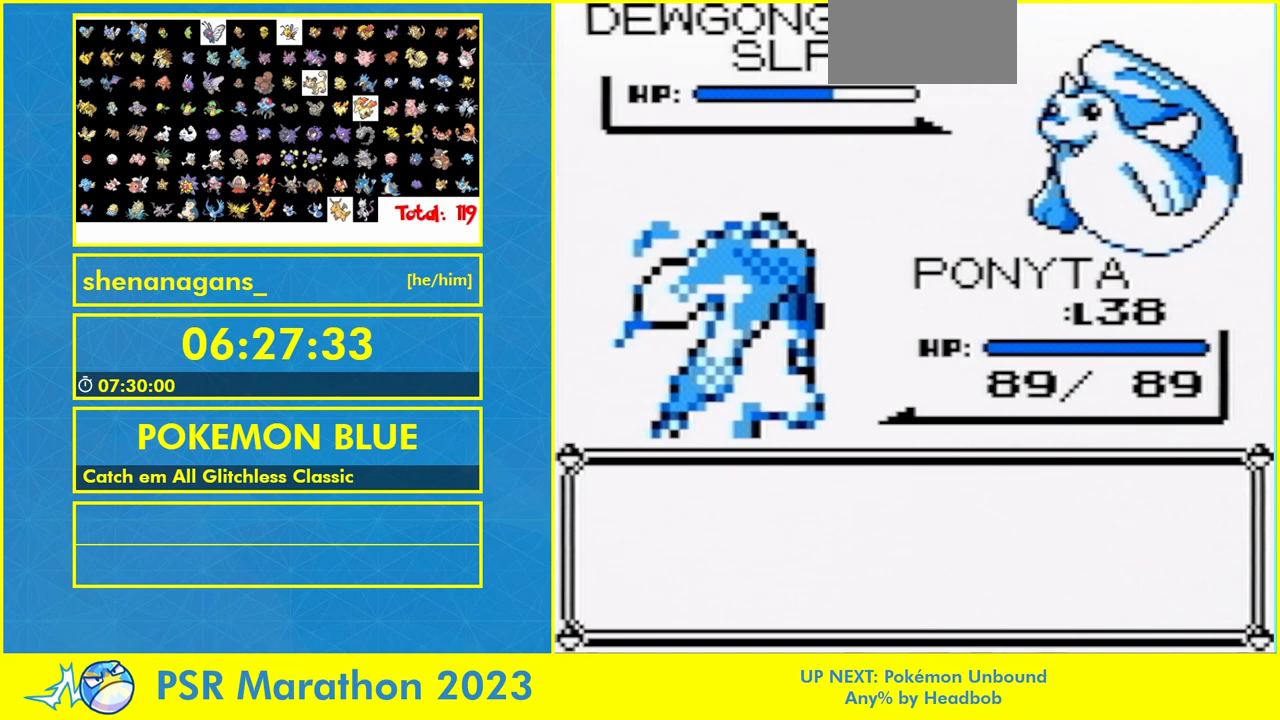
{"dt_ms": 500, "buttons": ["B"], "events": [[33, "B", "down"]]}
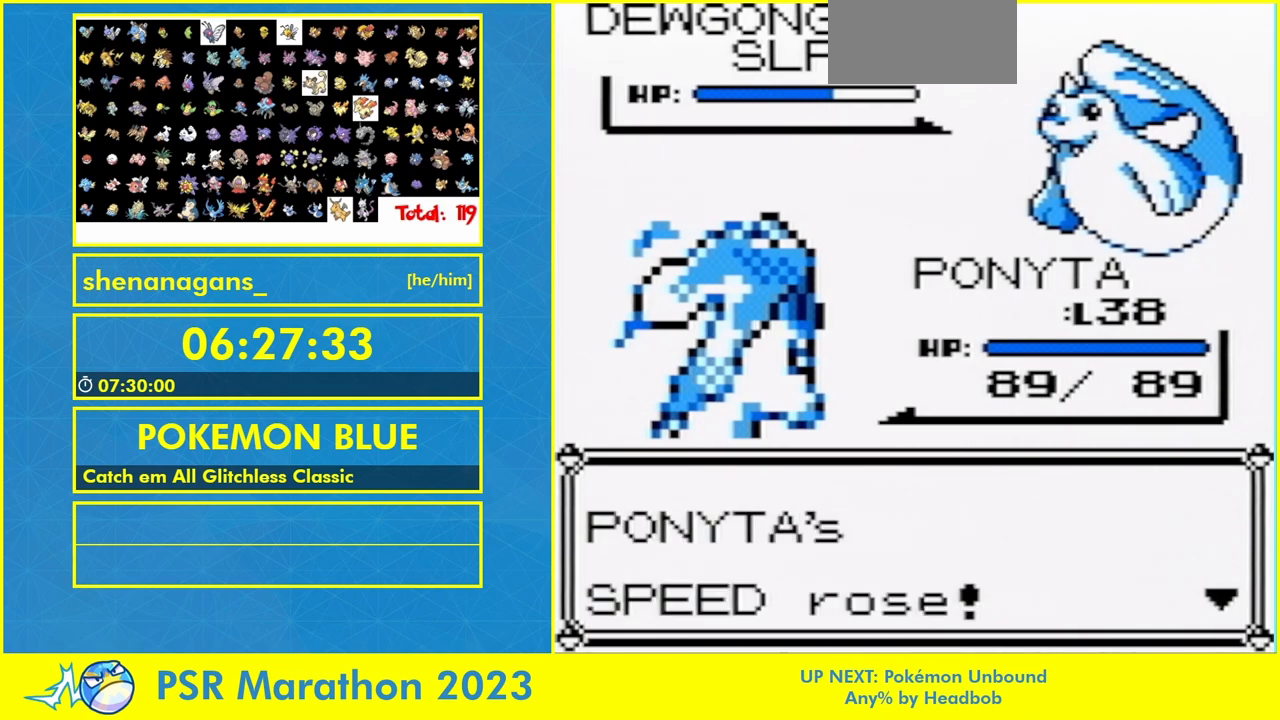
{"dt_ms": 1000, "buttons": []}
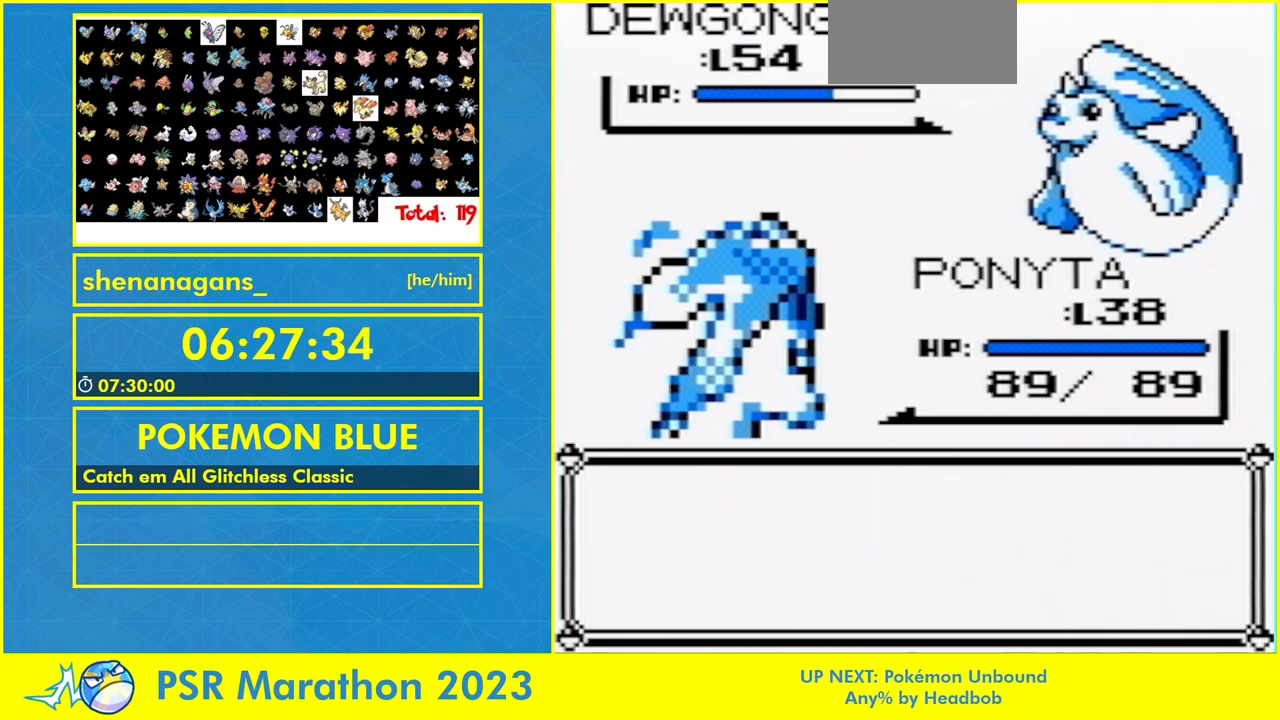
{"dt_ms": 500, "buttons": [], "events": []}
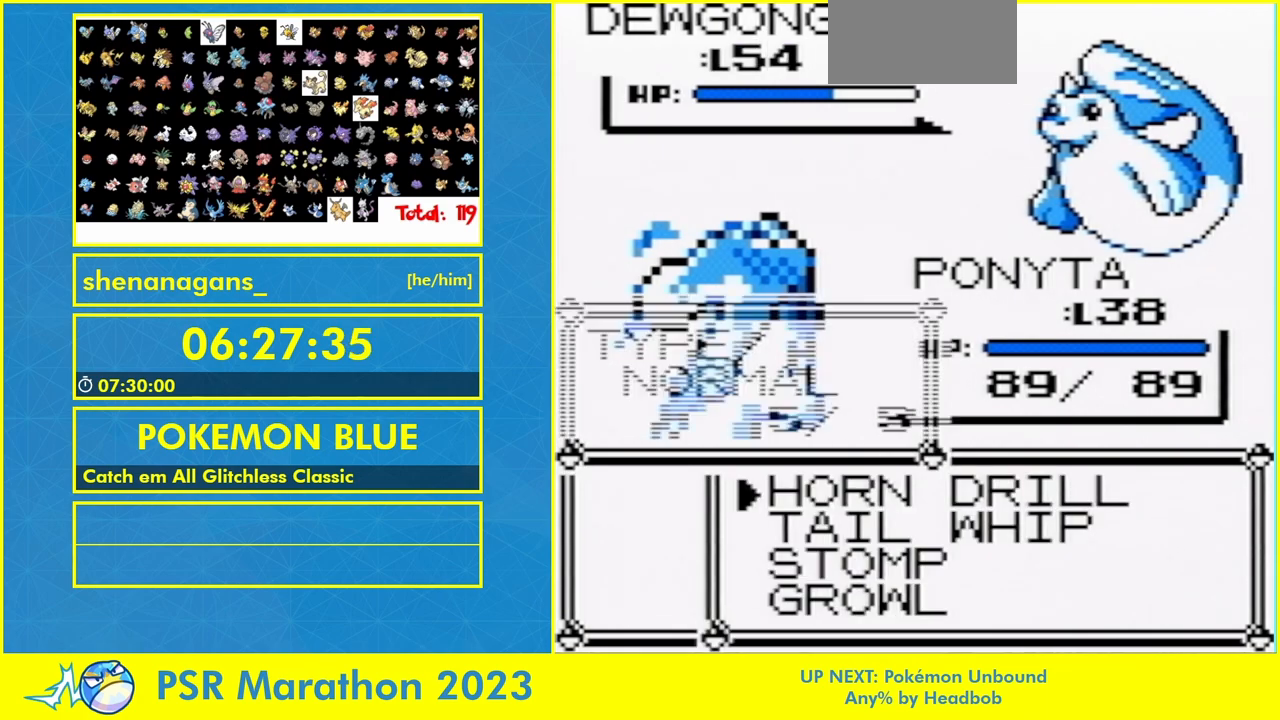
{"dt_ms": 500, "buttons": [], "events": []}
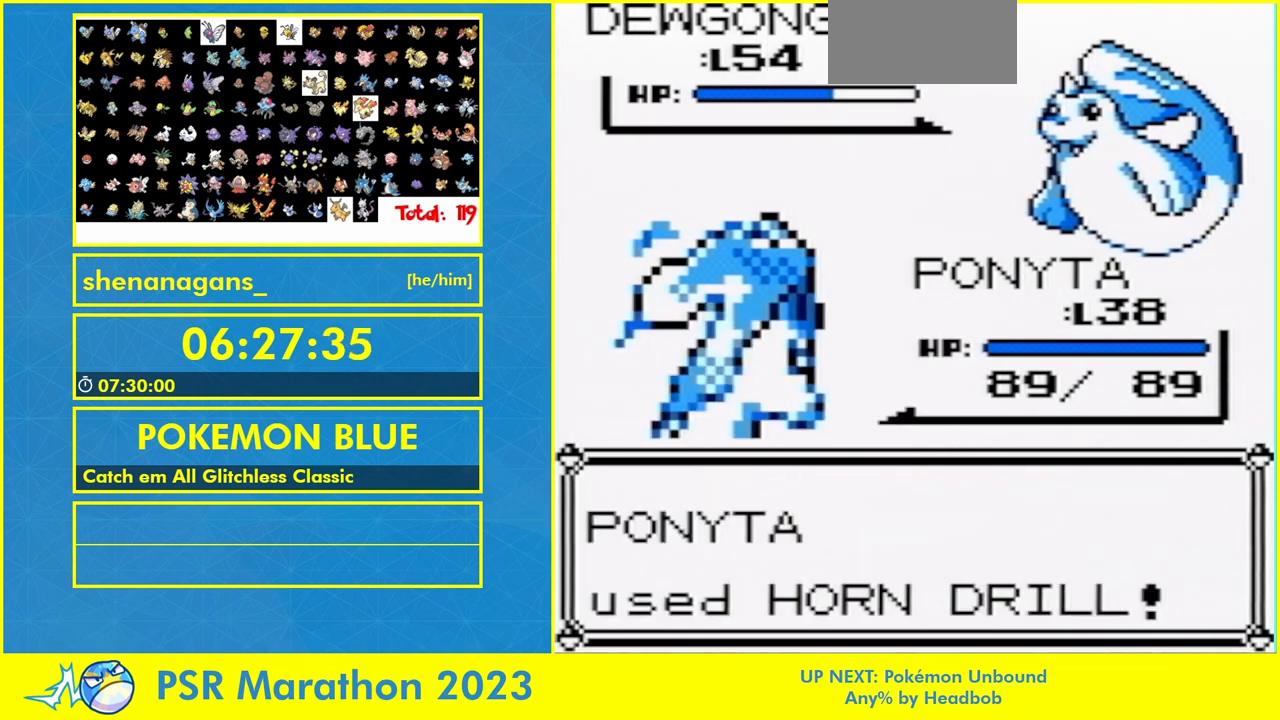
{"dt_ms": 500, "buttons": ["B"], "events": [[233, "B", "down"], [400, "B", "up"], [467, "B", "down"]]}
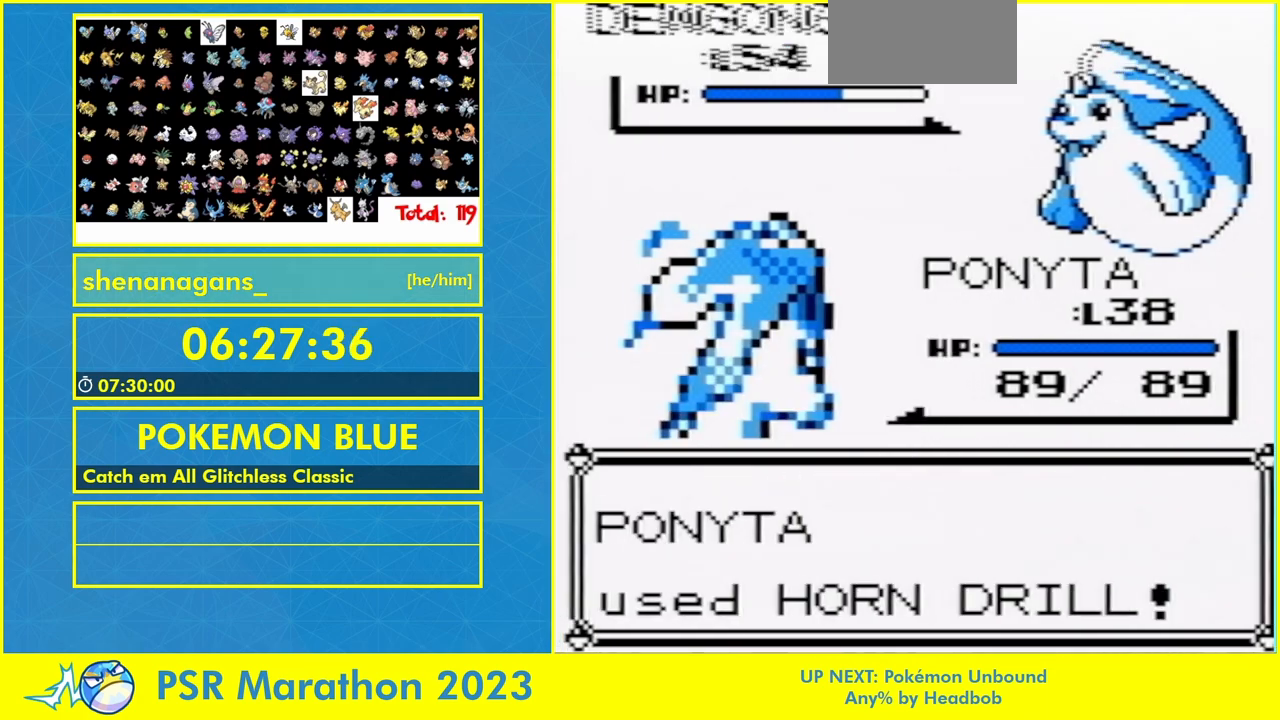
{"dt_ms": 500, "buttons": [], "events": [[33, "B", "up"], [100, "B", "down"], [233, "B", "up"]]}
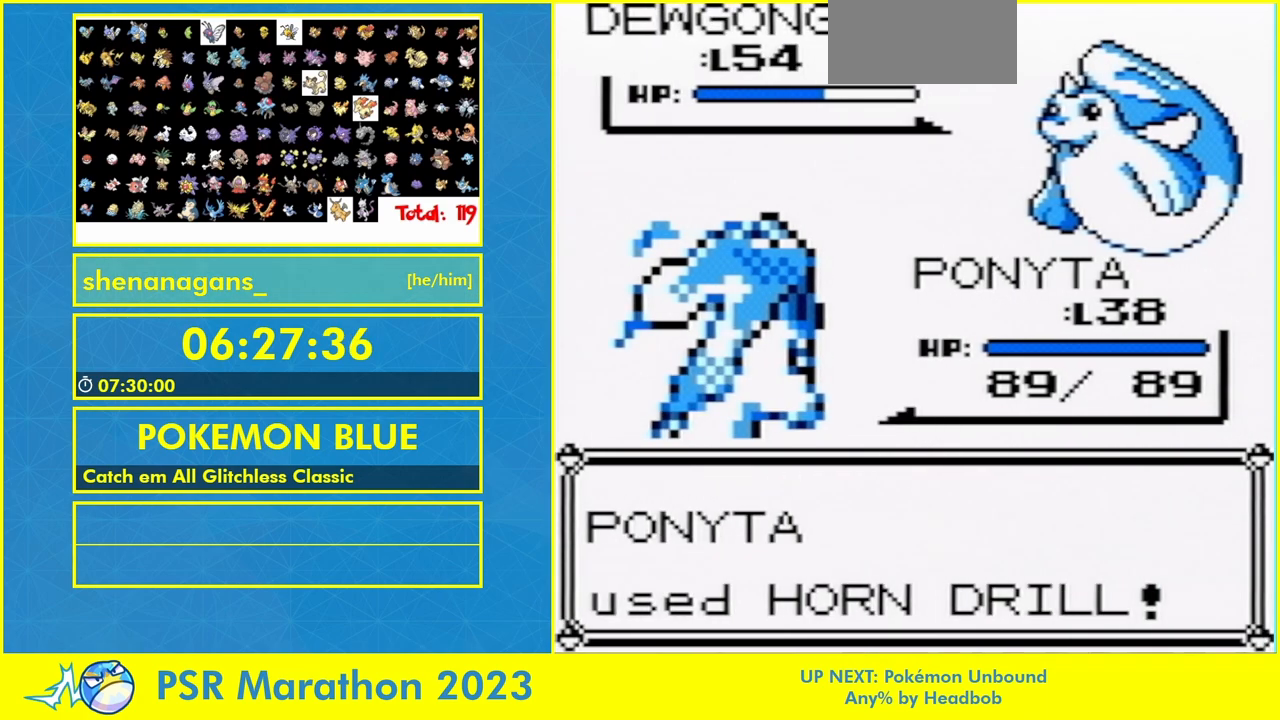
{"dt_ms": 500, "buttons": [], "events": []}
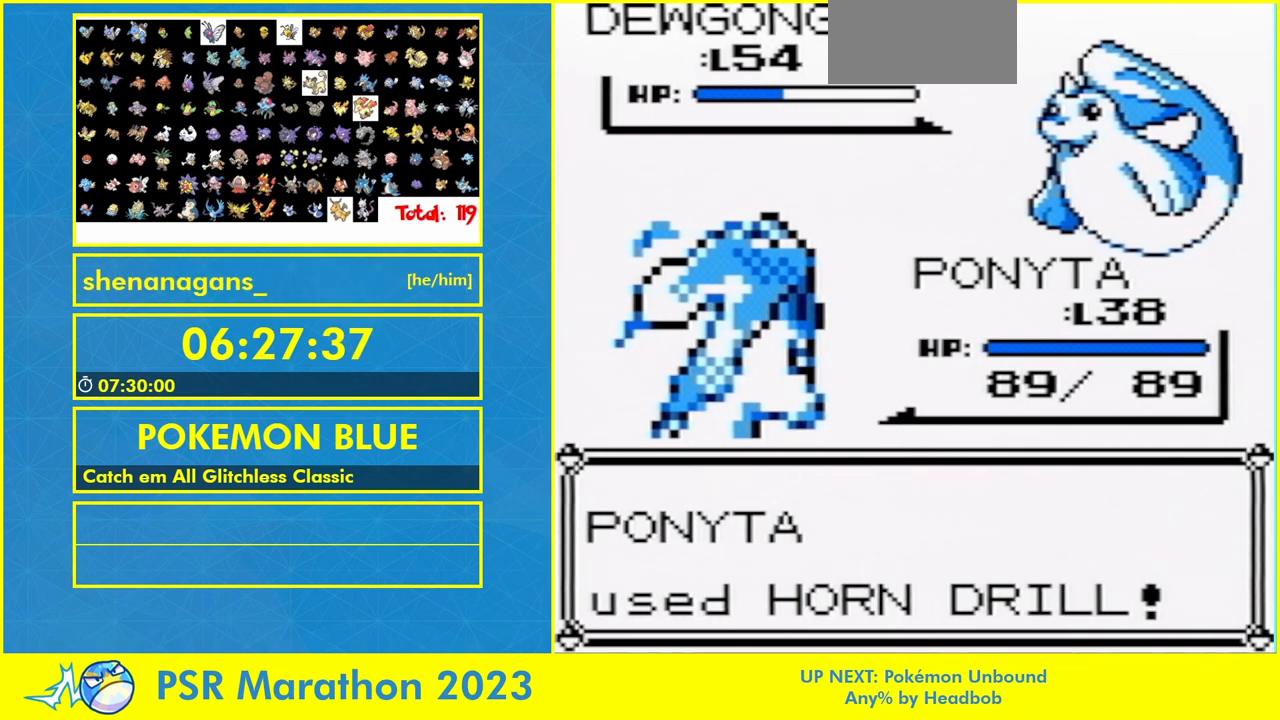
{"dt_ms": 500, "buttons": [], "events": []}
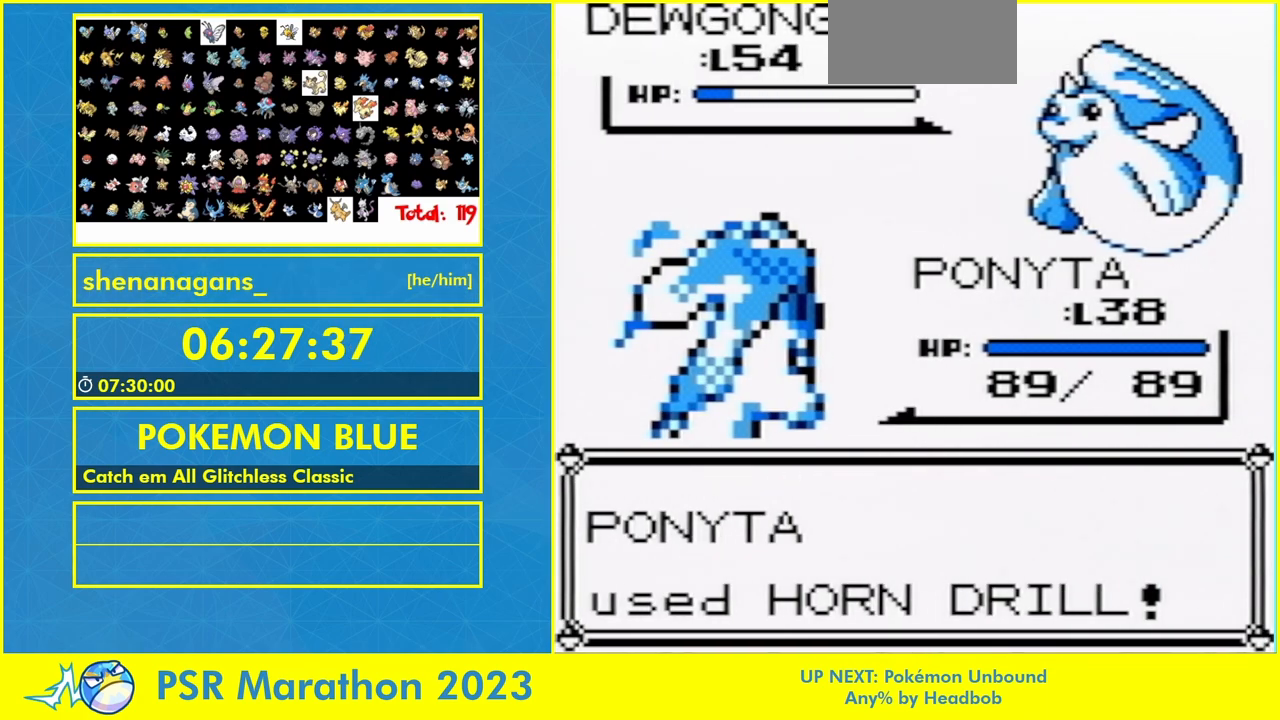
{"dt_ms": 500, "buttons": [], "events": []}
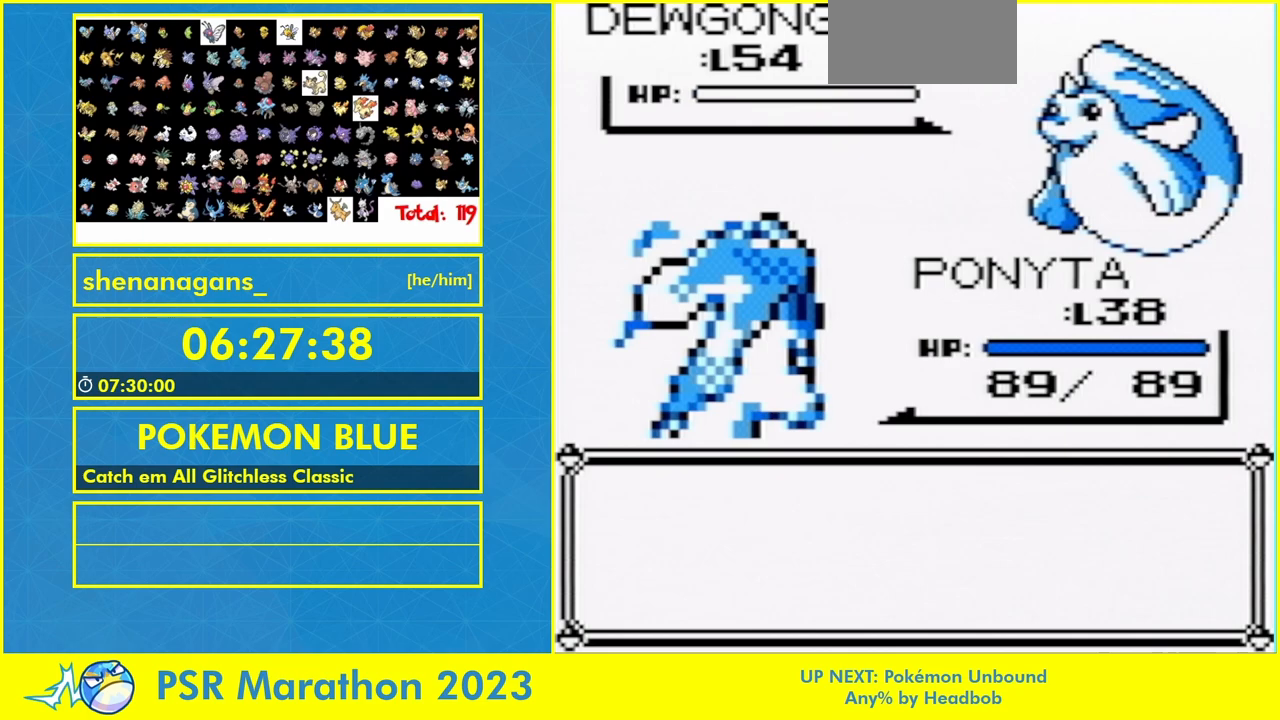
{"dt_ms": 500, "buttons": [], "events": []}
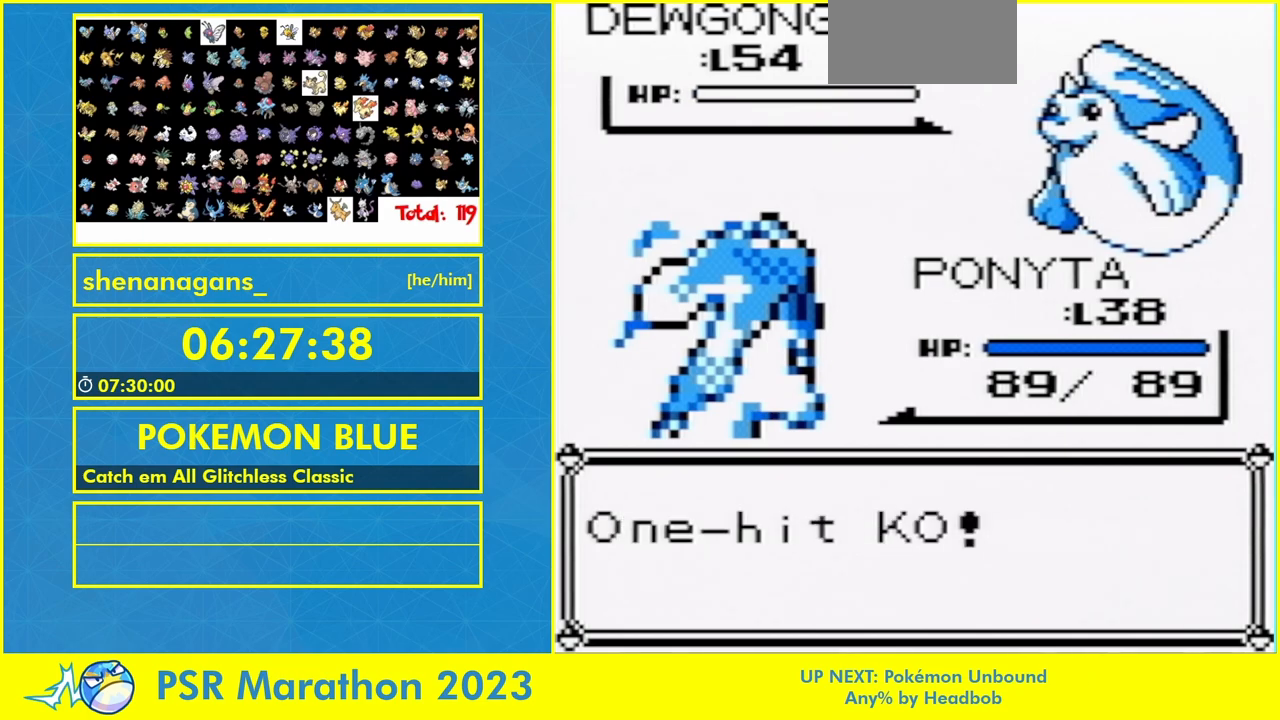
{"dt_ms": 500, "buttons": [], "events": []}
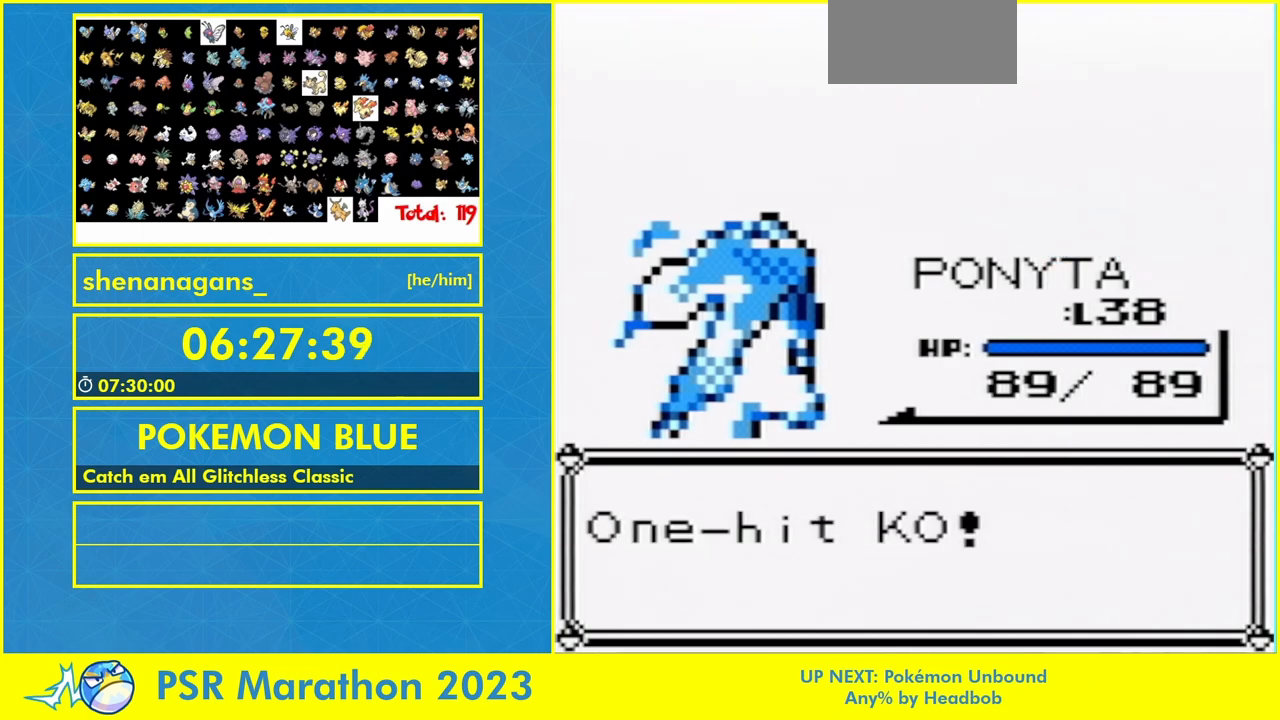
{"dt_ms": 500, "buttons": [], "events": []}
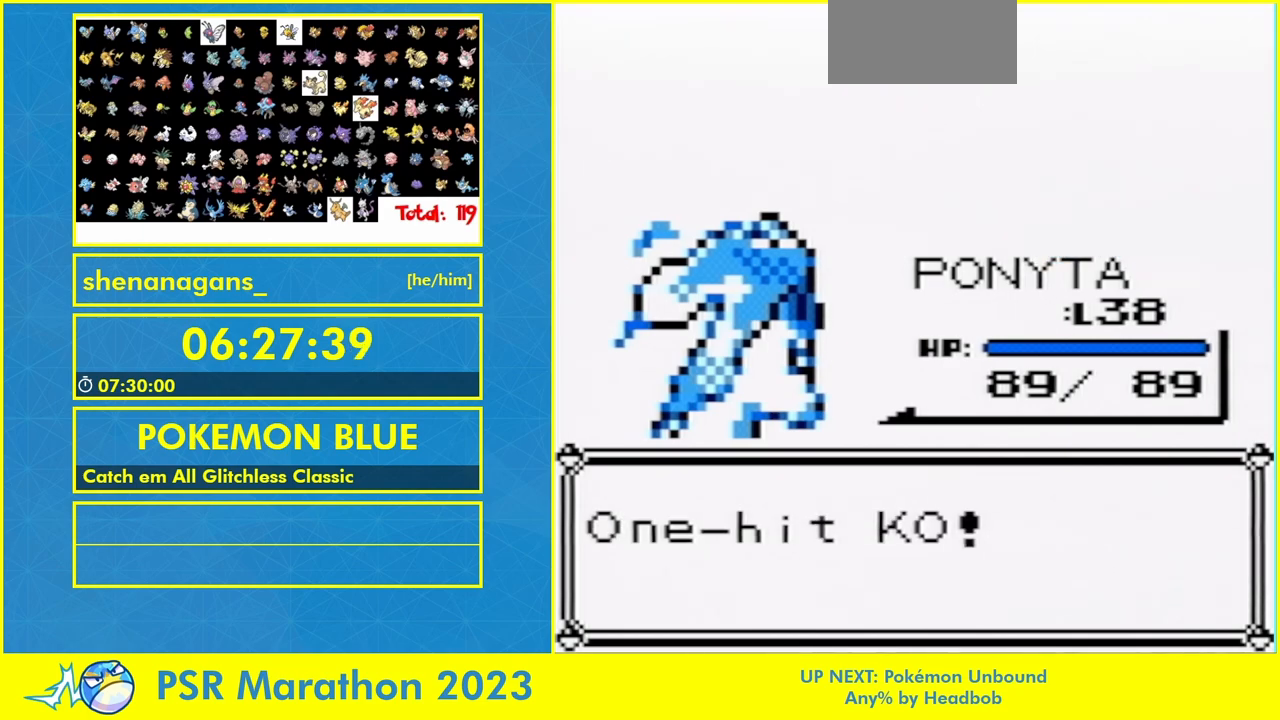
{"dt_ms": 500, "buttons": [], "events": [[100, "B", "down"], [167, "B", "up"], [433, "B", "down"], [500, "B", "up"]]}